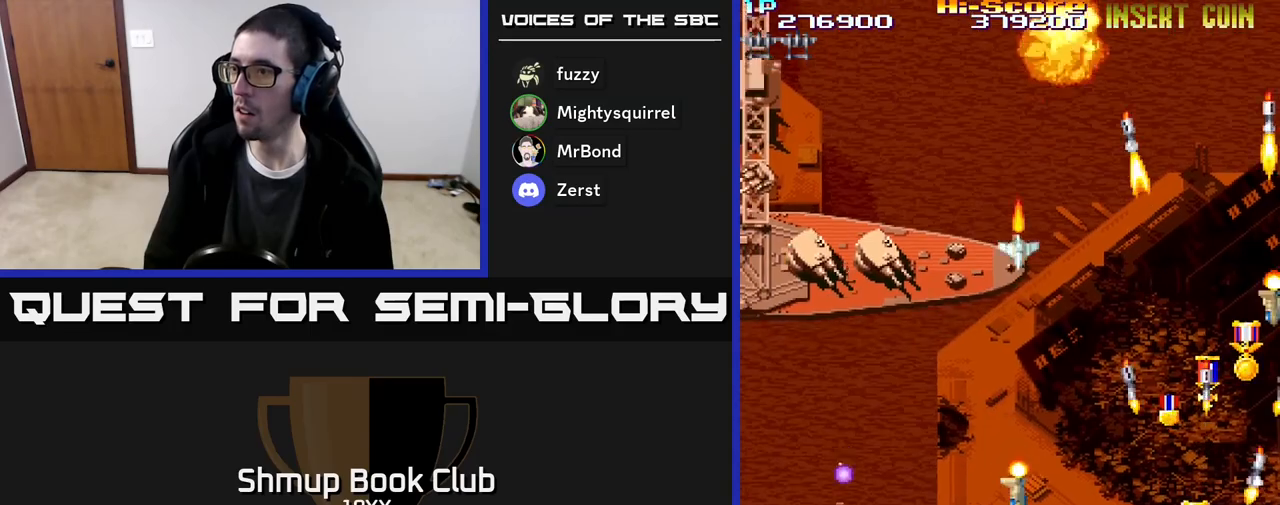
Gameplay with a controller (Xbox layout); each line is a JSON object with the inputs held at the frame after it. "events" lists button and stick changes between this image and that frame as [ms after this image, input, new state], when the widget could be followed in between. Not read: left_stick right_stick.
{"buttons": ["R2", "DPAD_RIGHT"], "events": [[183, "DPAD_LEFT", "down"], [267, "DPAD_DOWN", "up"], [350, "DPAD_LEFT", "up"], [433, "DPAD_RIGHT", "down"], [483, "DPAD_RIGHT", "up"], [500, "DPAD_RIGHT", "down"]]}
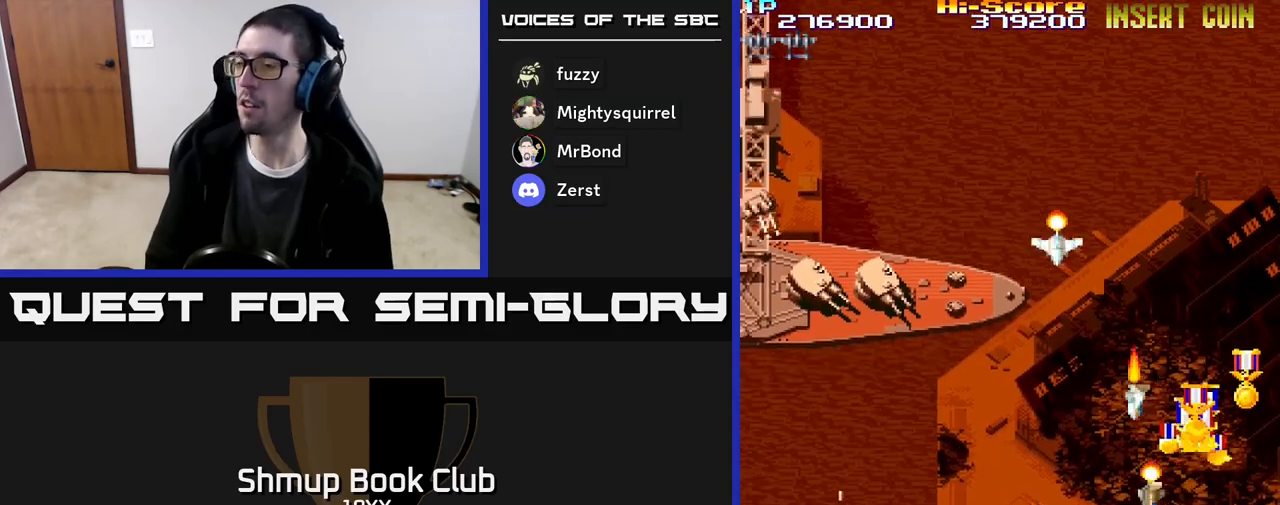
{"buttons": ["R2", "DPAD_RIGHT"], "events": [[17, "DPAD_UP", "down"], [267, "DPAD_UP", "up"]]}
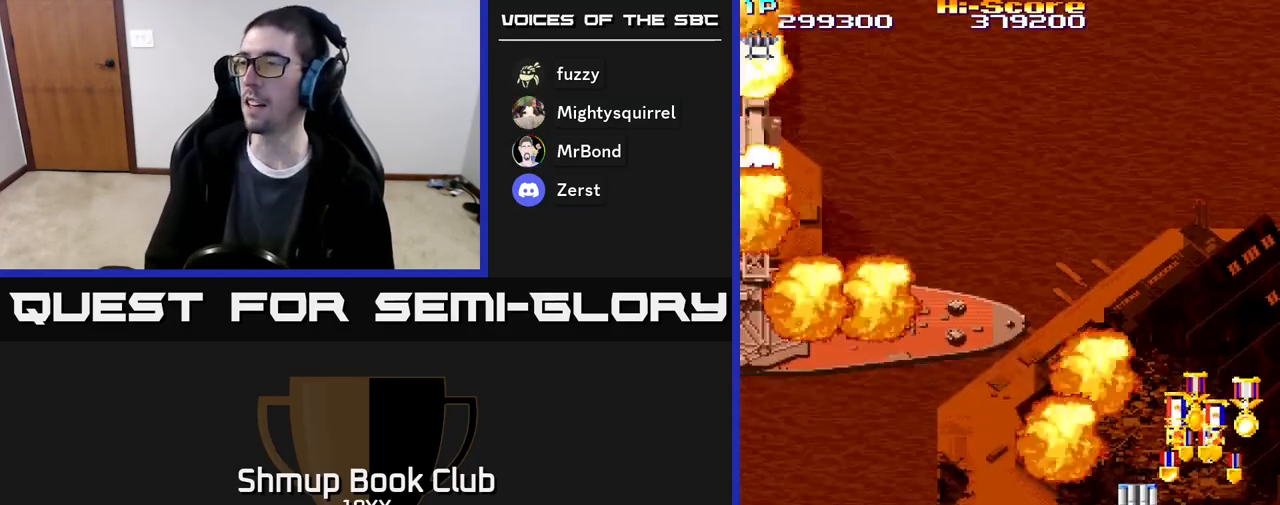
{"buttons": ["R2", "DPAD_DOWN", "DPAD_RIGHT"], "events": [[100, "DPAD_UP", "down"], [133, "DPAD_RIGHT", "up"], [317, "DPAD_RIGHT", "down"], [400, "DPAD_UP", "up"], [467, "DPAD_DOWN", "down"]]}
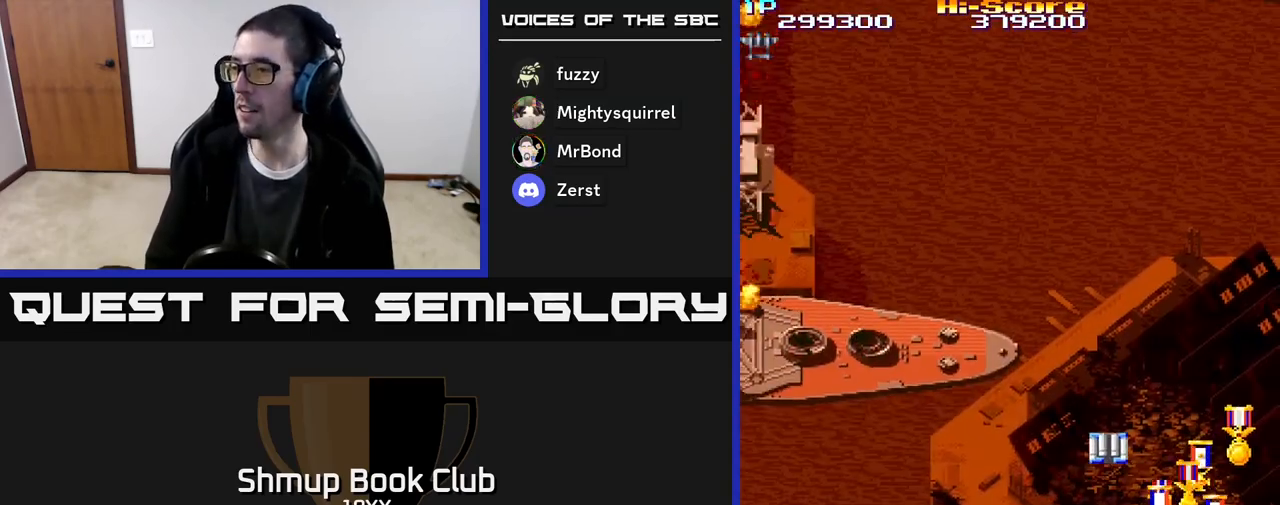
{"buttons": ["R2", "DPAD_DOWN", "DPAD_RIGHT"], "events": [[300, "DPAD_DOWN", "up"], [417, "DPAD_UP", "down"], [450, "DPAD_UP", "up"], [483, "DPAD_DOWN", "down"]]}
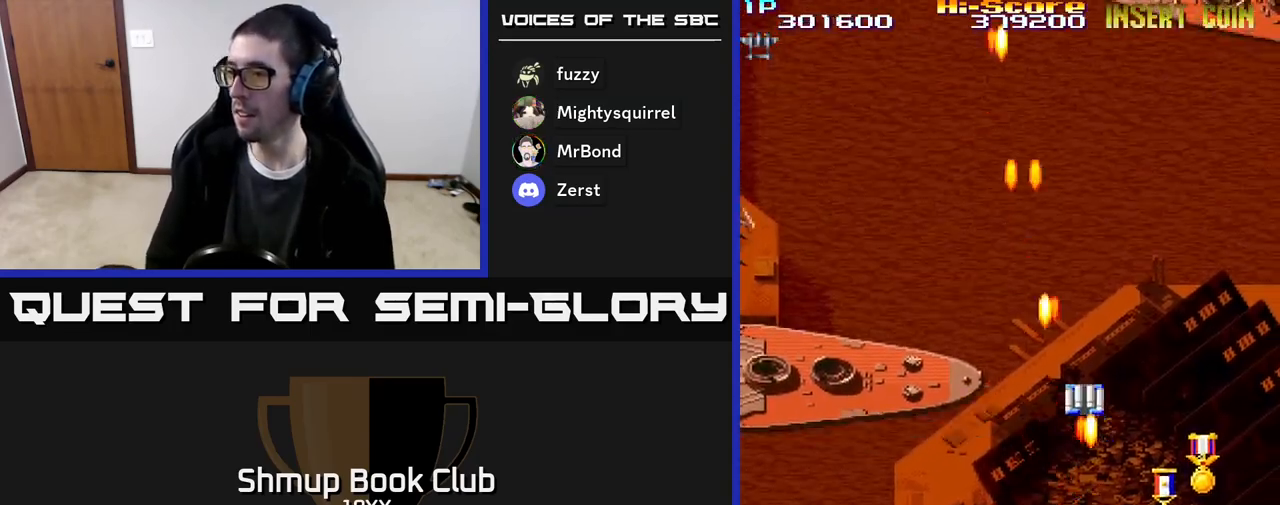
{"buttons": ["R2", "DPAD_LEFT"], "events": [[350, "DPAD_RIGHT", "up"], [367, "DPAD_DOWN", "up"], [383, "DPAD_LEFT", "down"]]}
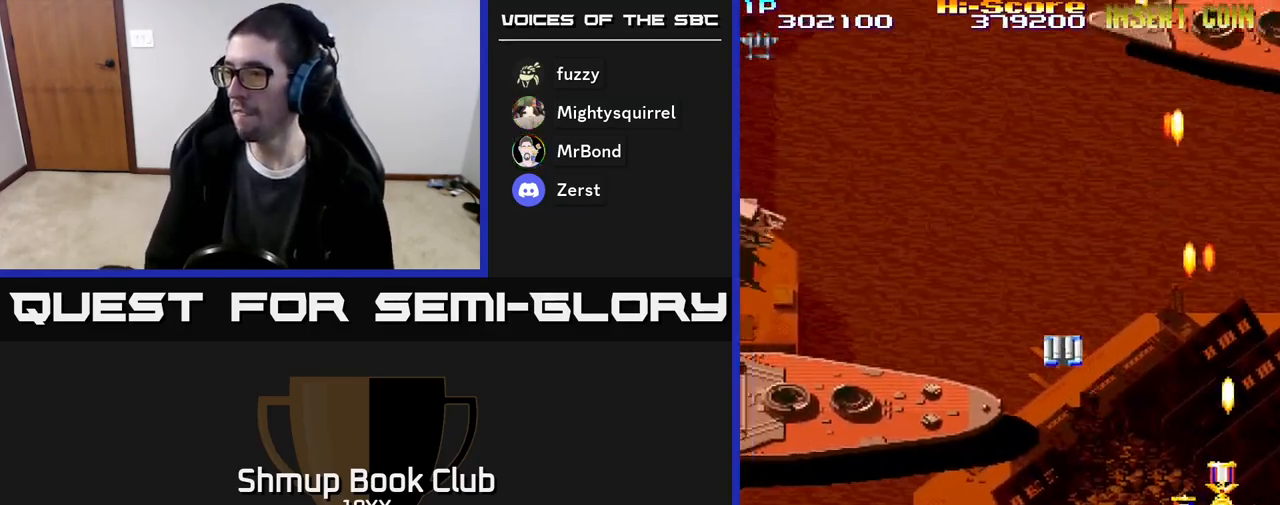
{"buttons": ["R2", "DPAD_UP", "DPAD_RIGHT"], "events": [[67, "DPAD_UP", "down"], [200, "DPAD_LEFT", "up"], [300, "DPAD_RIGHT", "down"]]}
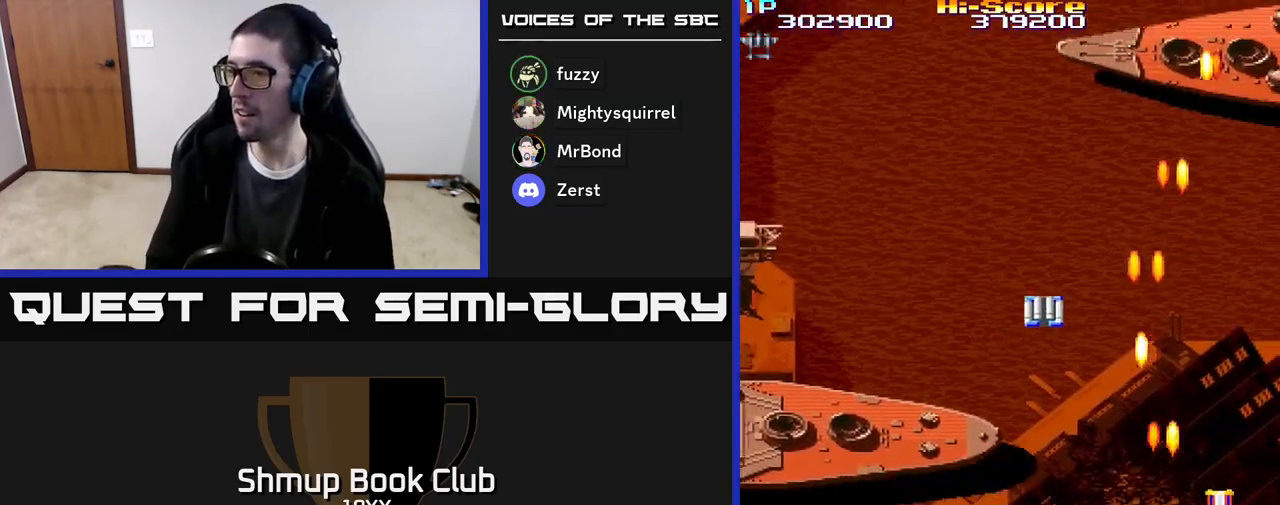
{"buttons": ["R2", "DPAD_UP"], "events": [[100, "DPAD_RIGHT", "up"], [133, "DPAD_LEFT", "down"], [233, "DPAD_UP", "up"], [300, "DPAD_UP", "down"], [350, "DPAD_LEFT", "up"]]}
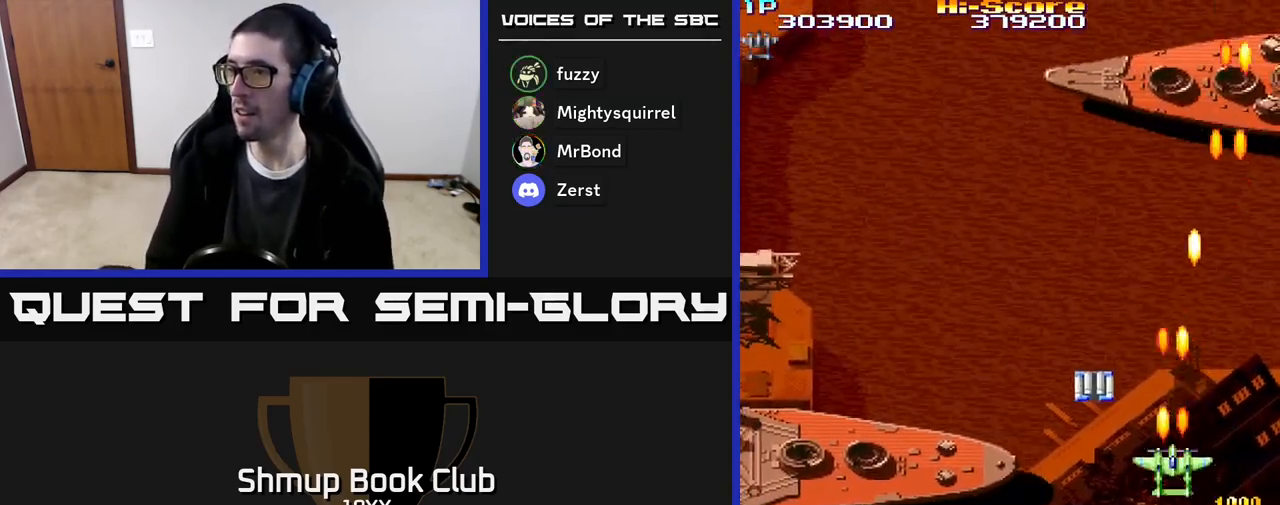
{"buttons": ["R2", "DPAD_DOWN", "DPAD_LEFT"], "events": [[17, "DPAD_LEFT", "down"], [100, "DPAD_UP", "up"], [417, "DPAD_DOWN", "down"]]}
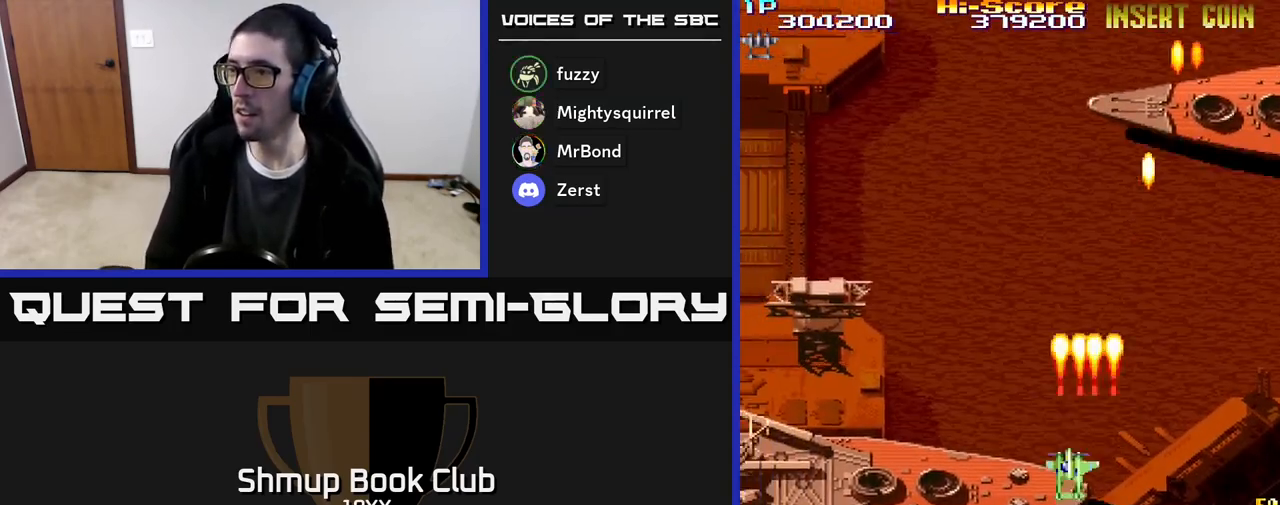
{"buttons": ["R2", "DPAD_LEFT"], "events": [[483, "DPAD_DOWN", "up"]]}
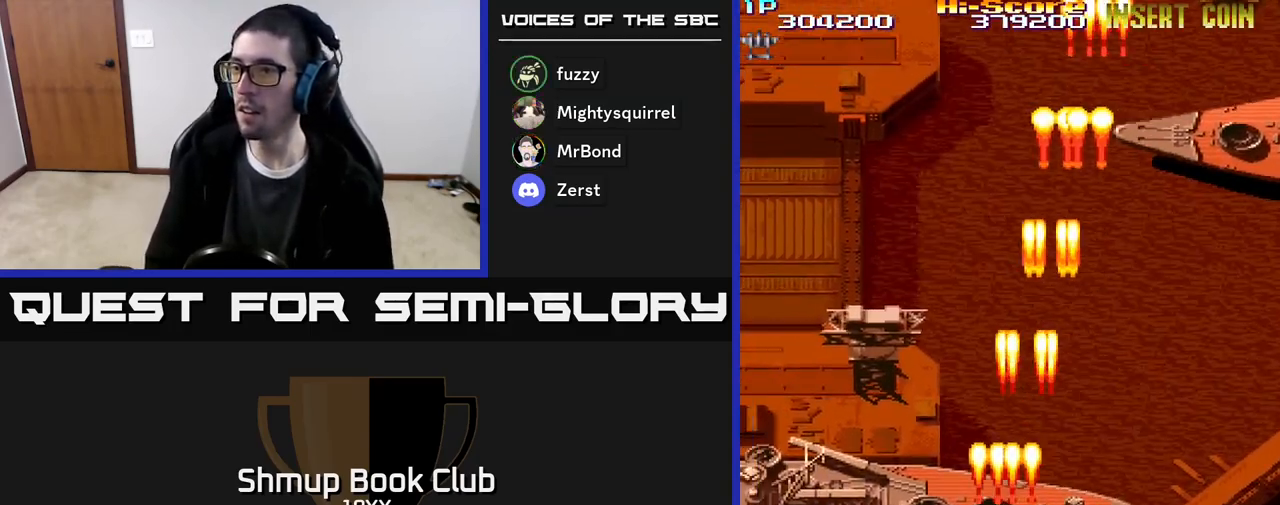
{"buttons": ["R2", "DPAD_LEFT"], "events": []}
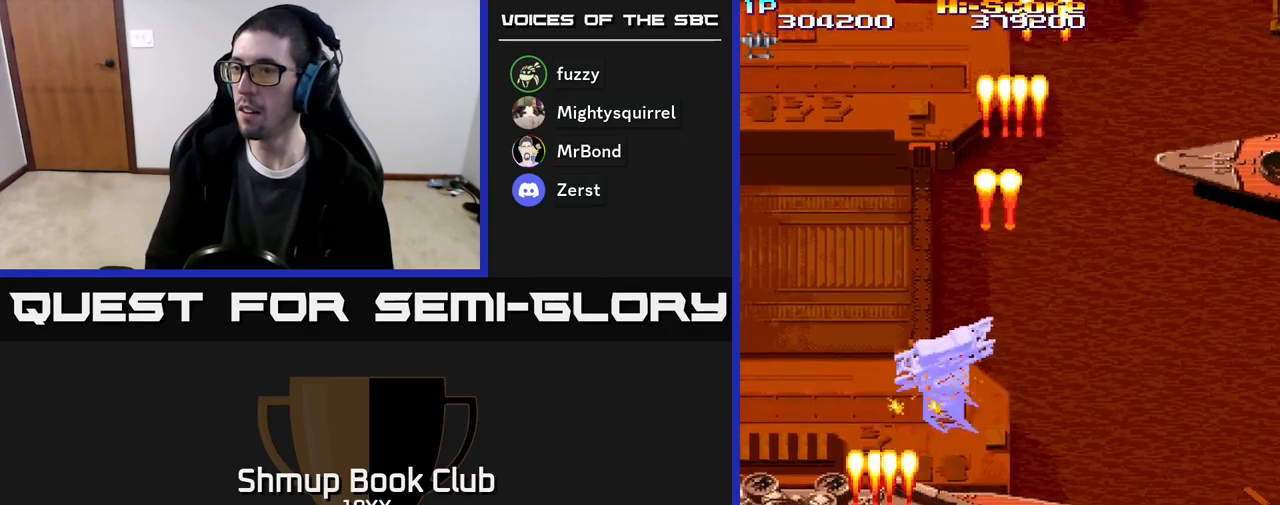
{"buttons": ["R2", "DPAD_DOWN", "DPAD_RIGHT"], "events": [[333, "DPAD_DOWN", "down"], [367, "DPAD_LEFT", "up"], [467, "DPAD_RIGHT", "down"]]}
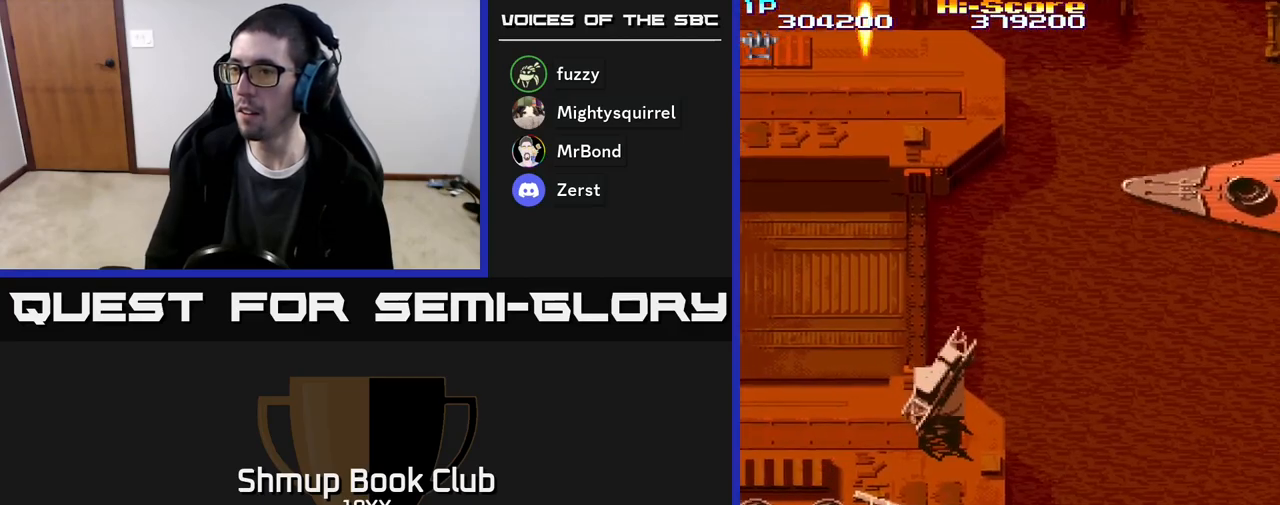
{"buttons": ["R2", "DPAD_LEFT"], "events": [[50, "DPAD_DOWN", "up"], [100, "DPAD_RIGHT", "up"], [133, "DPAD_LEFT", "down"], [233, "DPAD_LEFT", "up"], [250, "DPAD_DOWN", "down"], [283, "DPAD_RIGHT", "down"], [317, "DPAD_DOWN", "up"], [317, "DPAD_RIGHT", "up"], [350, "DPAD_LEFT", "down"]]}
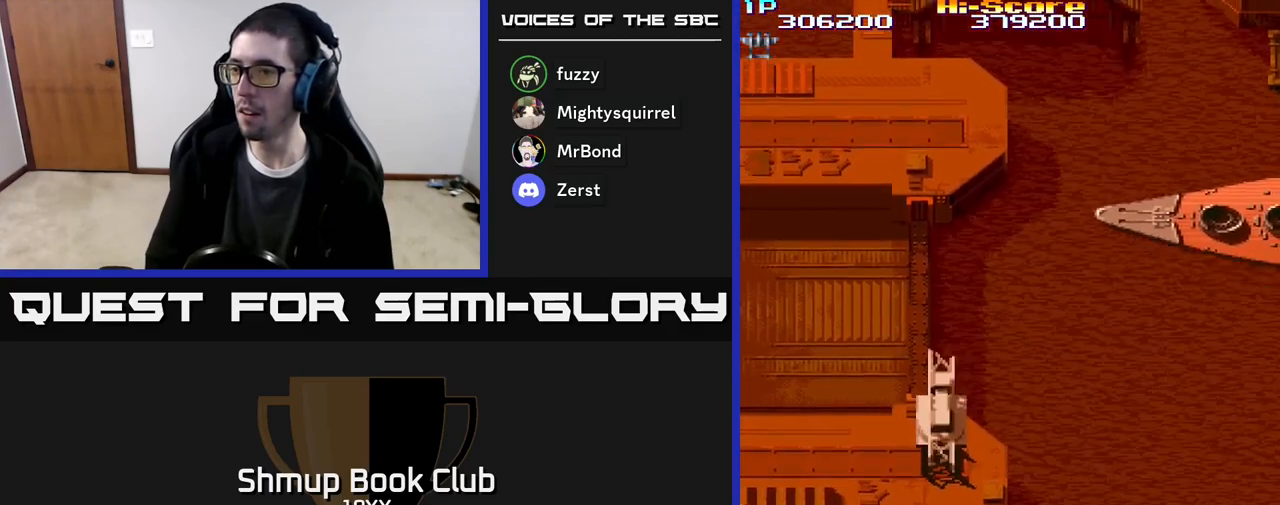
{"buttons": ["R2", "DPAD_RIGHT"], "events": [[150, "DPAD_LEFT", "up"], [333, "DPAD_RIGHT", "down"]]}
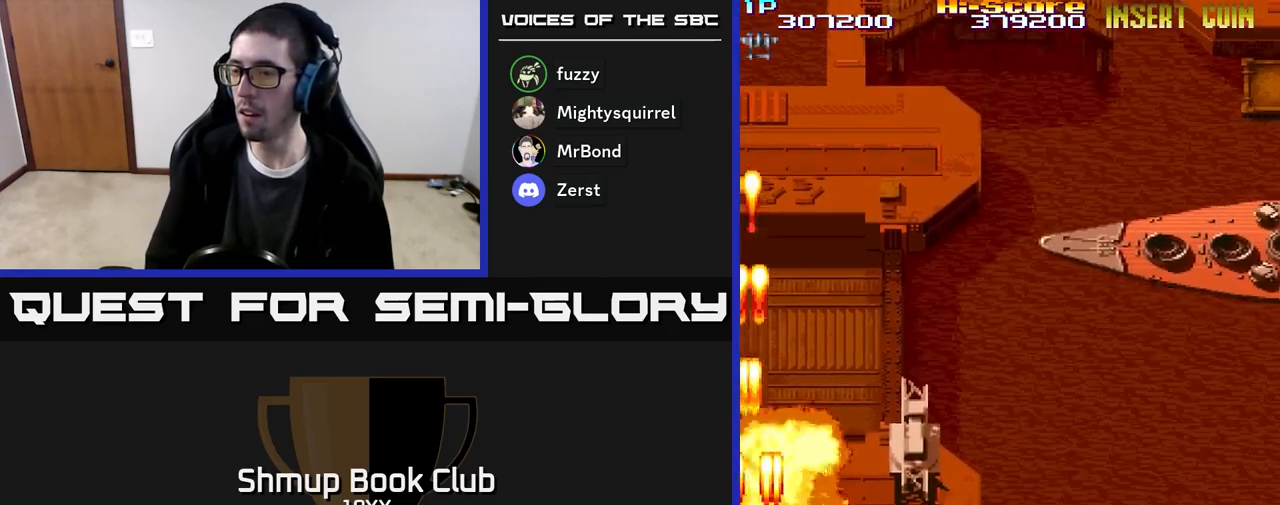
{"buttons": ["R2", "DPAD_UP"], "events": [[317, "DPAD_UP", "down"], [333, "DPAD_RIGHT", "up"]]}
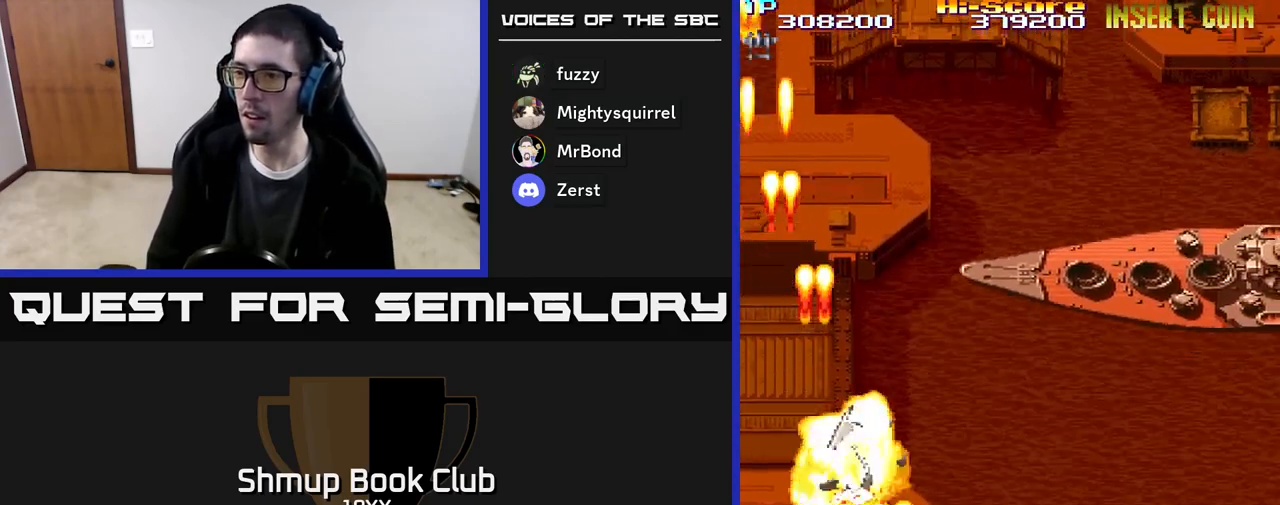
{"buttons": ["R2", "DPAD_DOWN"], "events": [[367, "DPAD_LEFT", "down"], [417, "DPAD_UP", "up"], [467, "DPAD_LEFT", "up"], [483, "DPAD_DOWN", "down"]]}
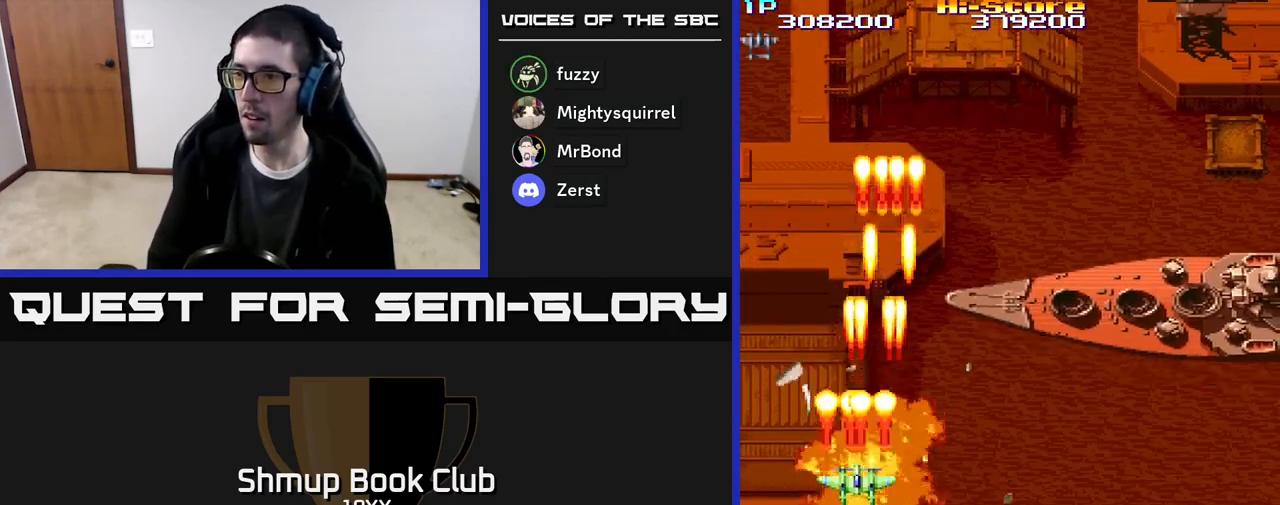
{"buttons": ["R2", "DPAD_LEFT"], "events": [[317, "DPAD_LEFT", "down"], [383, "DPAD_DOWN", "up"]]}
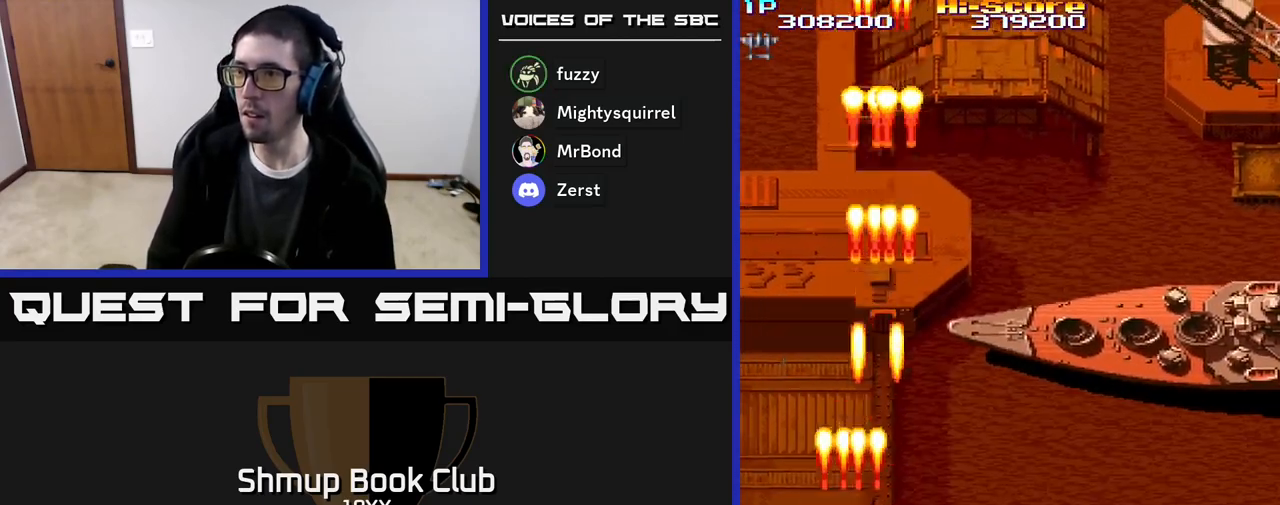
{"buttons": ["R2", "DPAD_RIGHT"], "events": [[317, "DPAD_UP", "down"], [350, "DPAD_LEFT", "up"], [367, "DPAD_RIGHT", "down"], [450, "DPAD_UP", "up"]]}
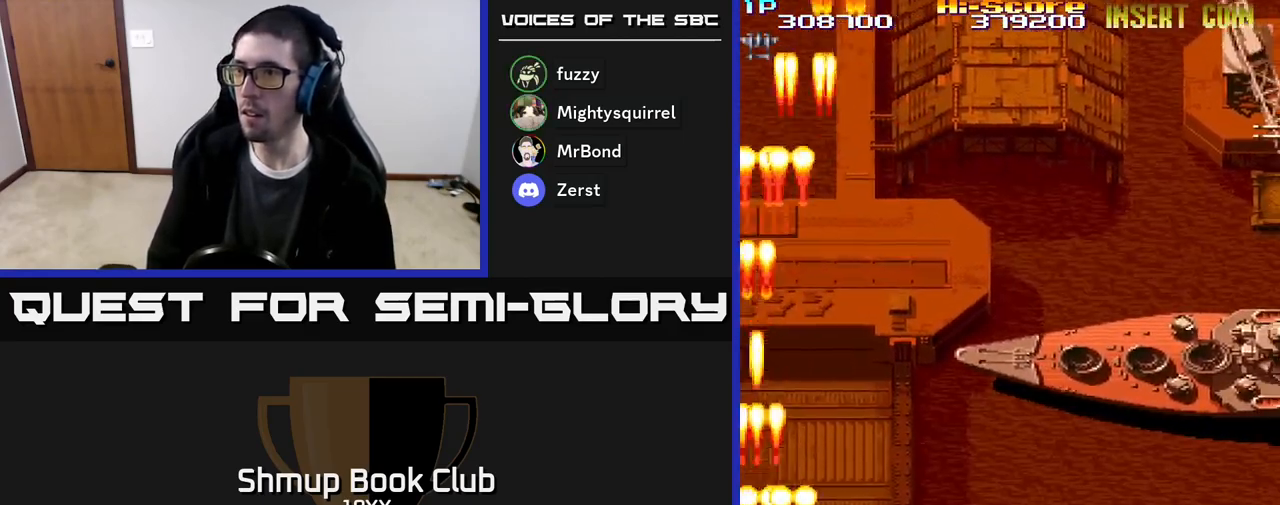
{"buttons": ["R2", "DPAD_RIGHT"], "events": [[33, "DPAD_DOWN", "down"], [383, "DPAD_DOWN", "up"]]}
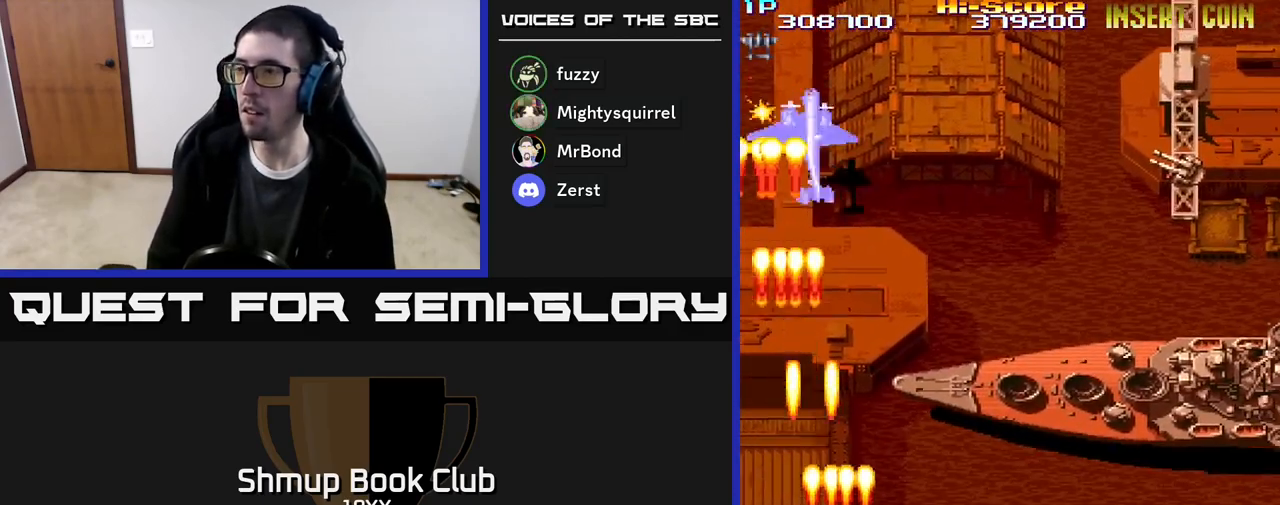
{"buttons": ["R2", "DPAD_RIGHT"], "events": []}
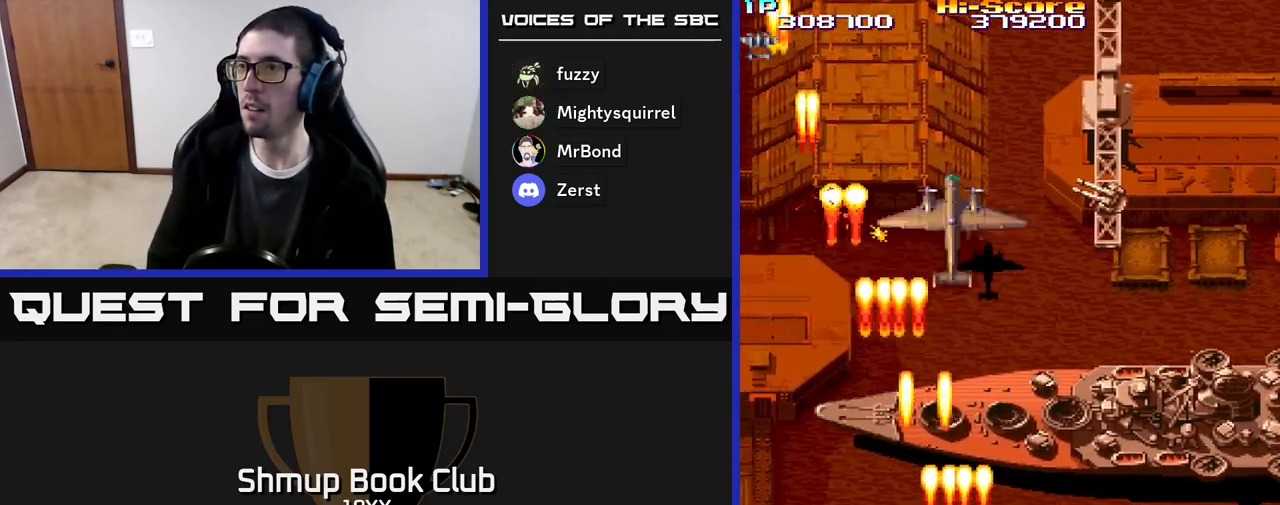
{"buttons": ["R2", "DPAD_UP", "DPAD_RIGHT"], "events": [[267, "DPAD_UP", "down"]]}
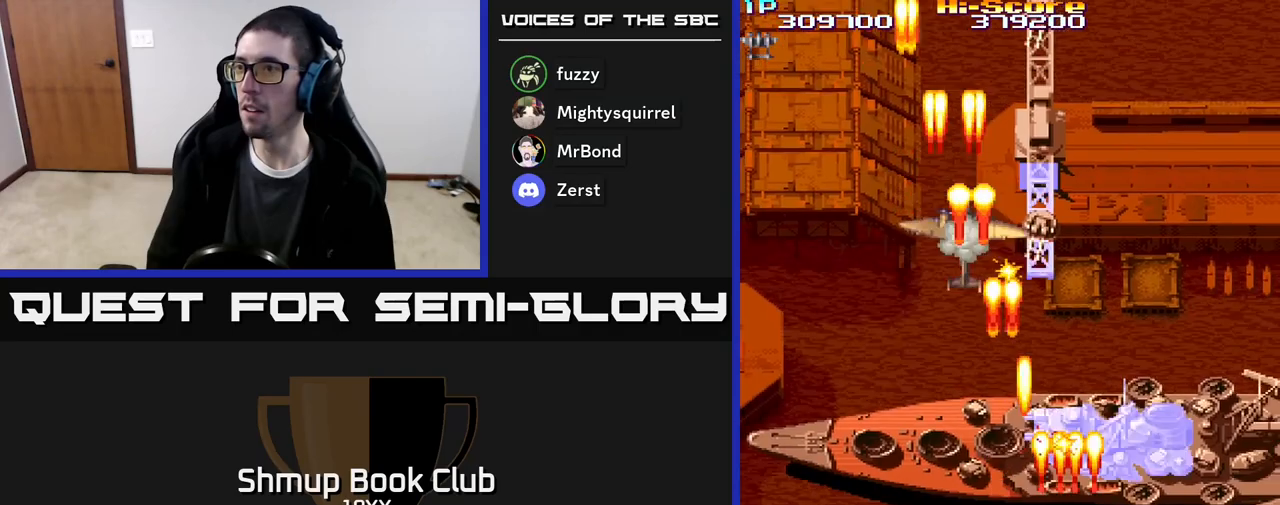
{"buttons": ["R2", "DPAD_RIGHT"], "events": [[267, "DPAD_UP", "up"]]}
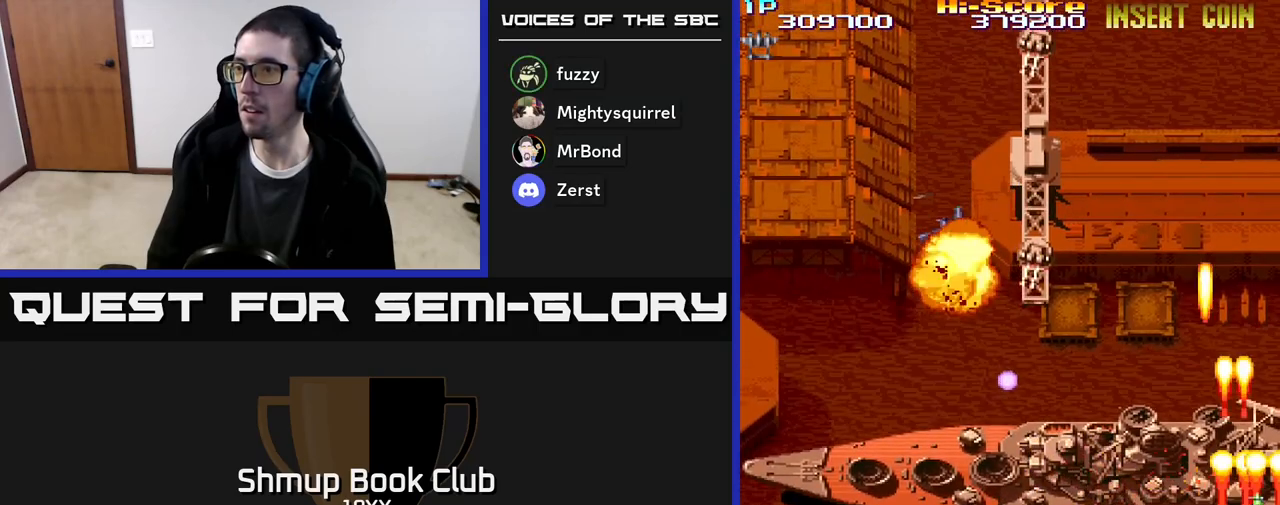
{"buttons": ["R2", "DPAD_LEFT"], "events": [[83, "DPAD_DOWN", "down"], [83, "DPAD_RIGHT", "up"], [117, "DPAD_DOWN", "up"], [117, "DPAD_LEFT", "down"]]}
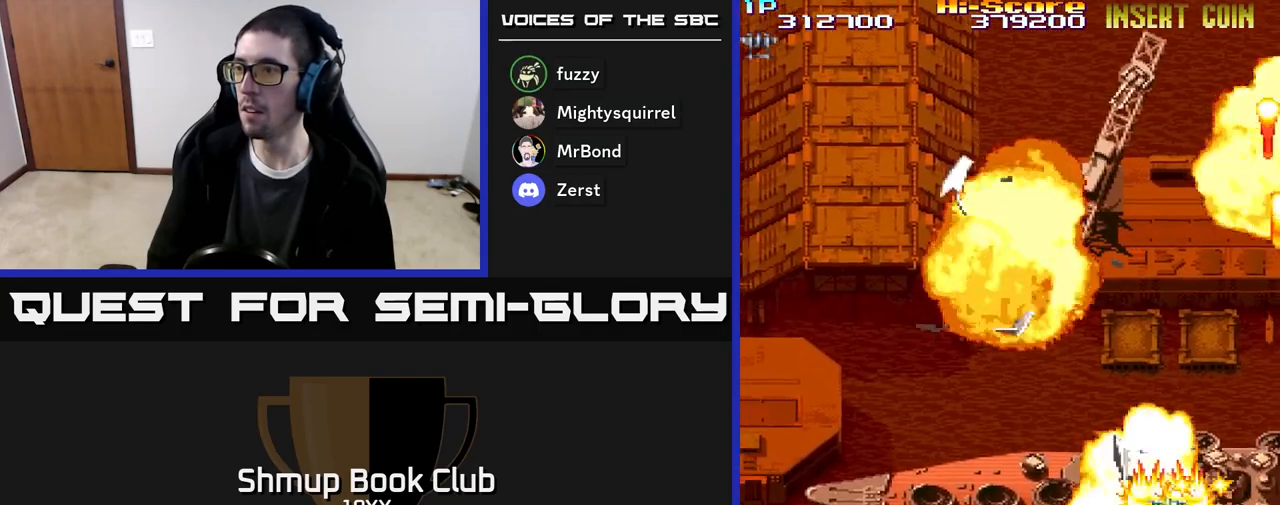
{"buttons": ["R2", "DPAD_RIGHT"], "events": [[200, "DPAD_LEFT", "up"], [217, "DPAD_DOWN", "down"], [233, "DPAD_RIGHT", "down"], [383, "DPAD_DOWN", "up"]]}
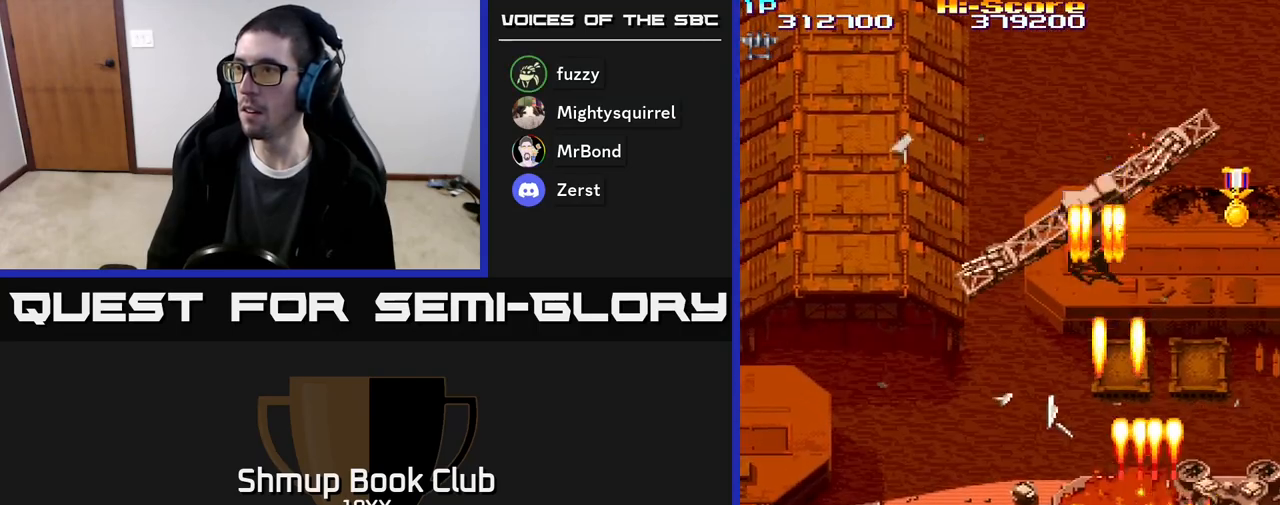
{"buttons": ["R2", "DPAD_UP", "DPAD_LEFT"], "events": [[133, "DPAD_RIGHT", "up"], [133, "DPAD_UP", "down"], [167, "DPAD_LEFT", "down"]]}
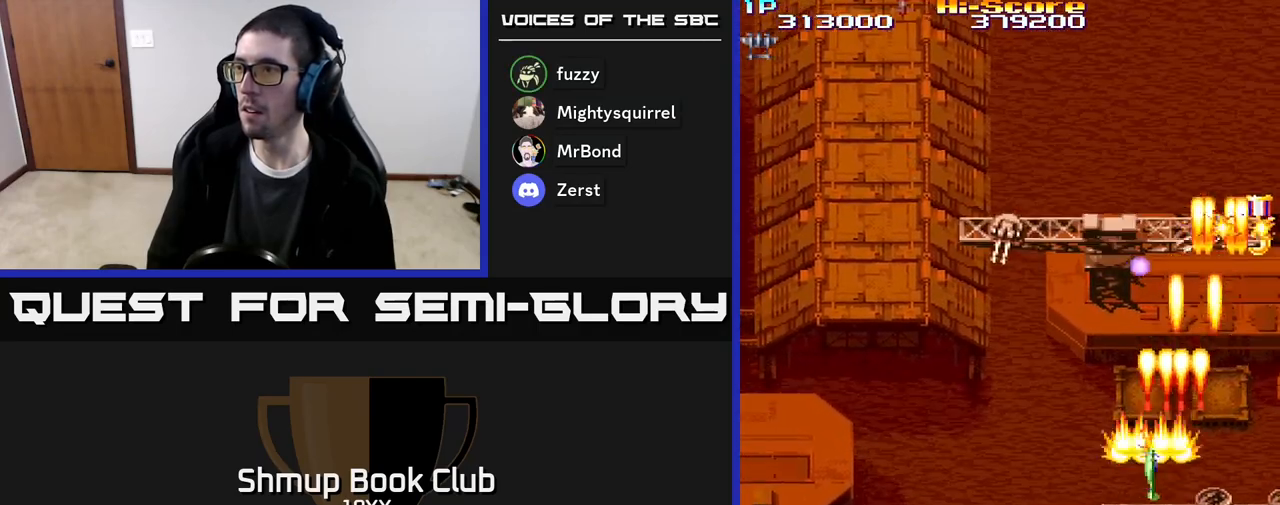
{"buttons": ["R2", "DPAD_DOWN", "DPAD_LEFT"], "events": [[367, "DPAD_UP", "up"], [433, "DPAD_DOWN", "down"]]}
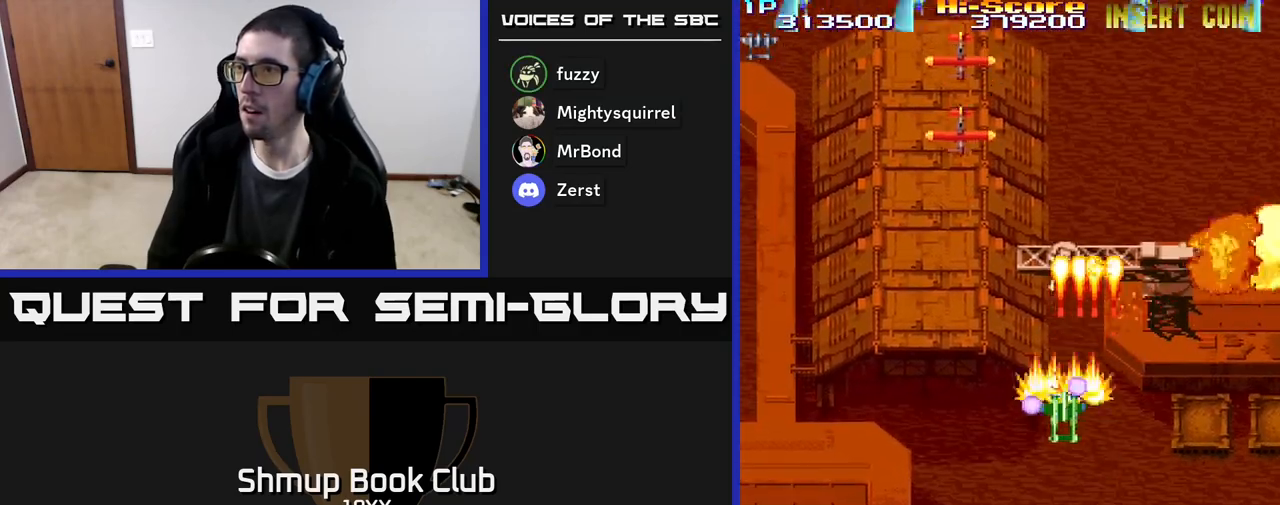
{"buttons": ["R2", "DPAD_LEFT"], "events": [[17, "DPAD_LEFT", "up"], [317, "DPAD_RIGHT", "down"], [417, "DPAD_DOWN", "up"], [450, "DPAD_RIGHT", "up"], [483, "DPAD_LEFT", "down"]]}
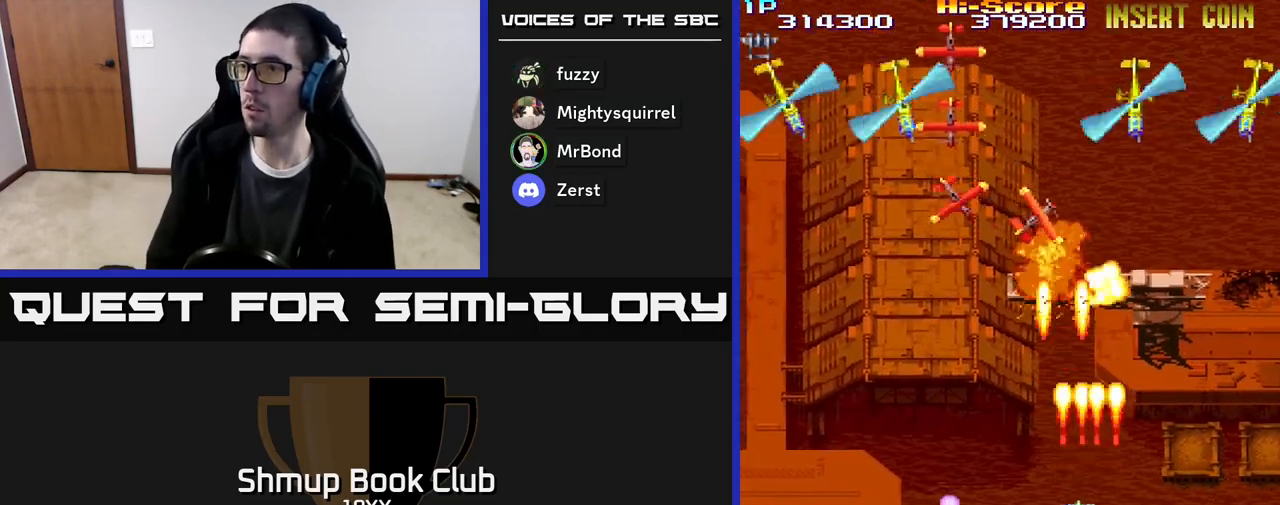
{"buttons": ["R2", "DPAD_DOWN", "DPAD_LEFT"], "events": [[300, "DPAD_DOWN", "down"], [367, "DPAD_LEFT", "up"], [500, "DPAD_LEFT", "down"]]}
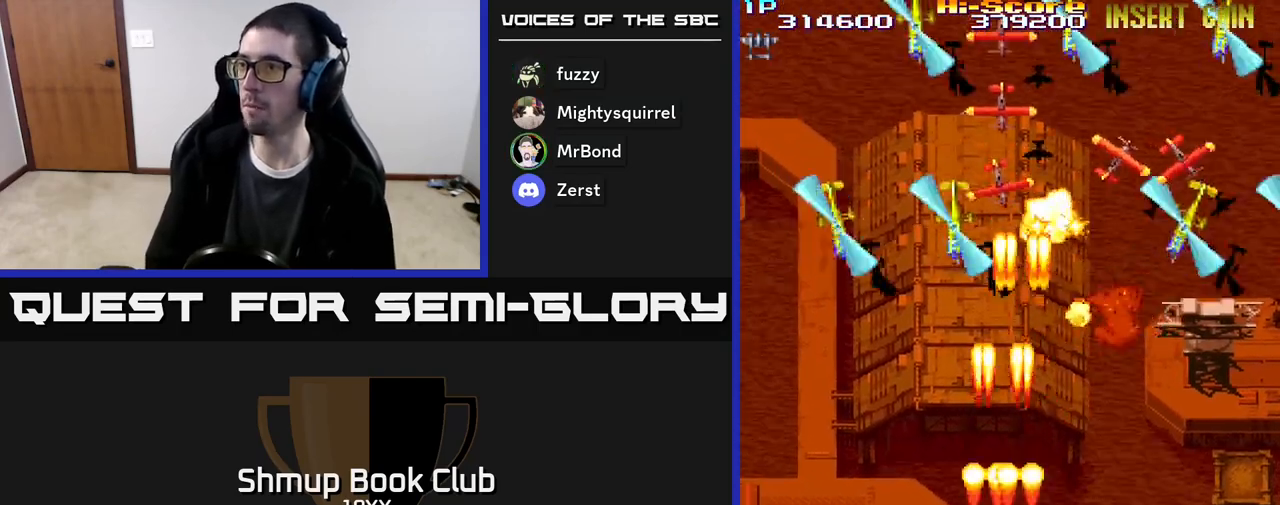
{"buttons": ["R2", "DPAD_RIGHT"], "events": [[150, "DPAD_LEFT", "up"], [183, "DPAD_RIGHT", "down"], [483, "DPAD_DOWN", "up"]]}
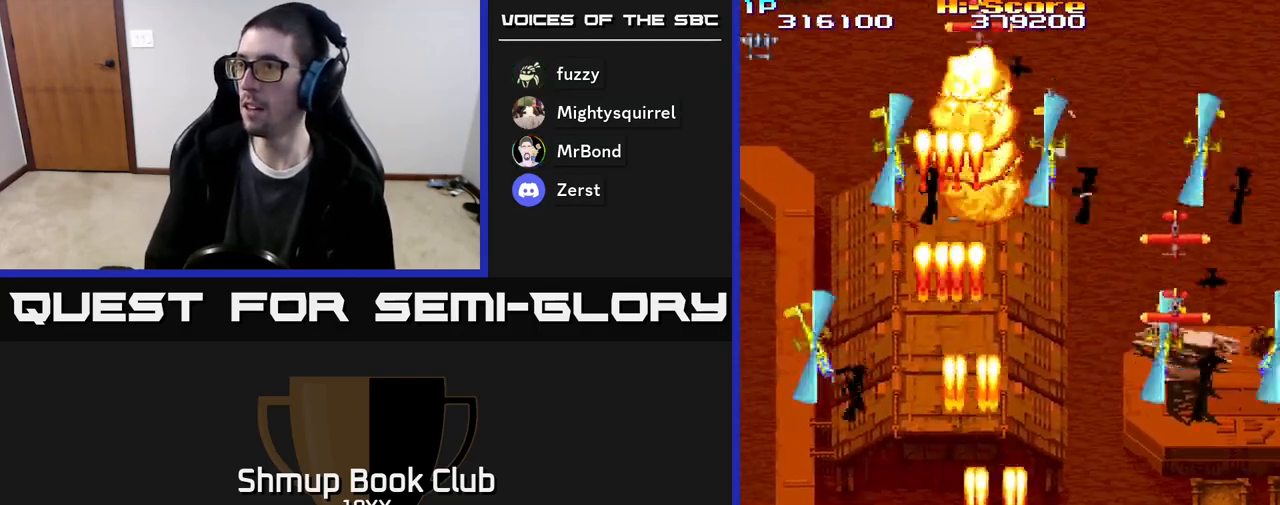
{"buttons": ["R2", "DPAD_UP", "DPAD_RIGHT"], "events": [[283, "DPAD_UP", "down"]]}
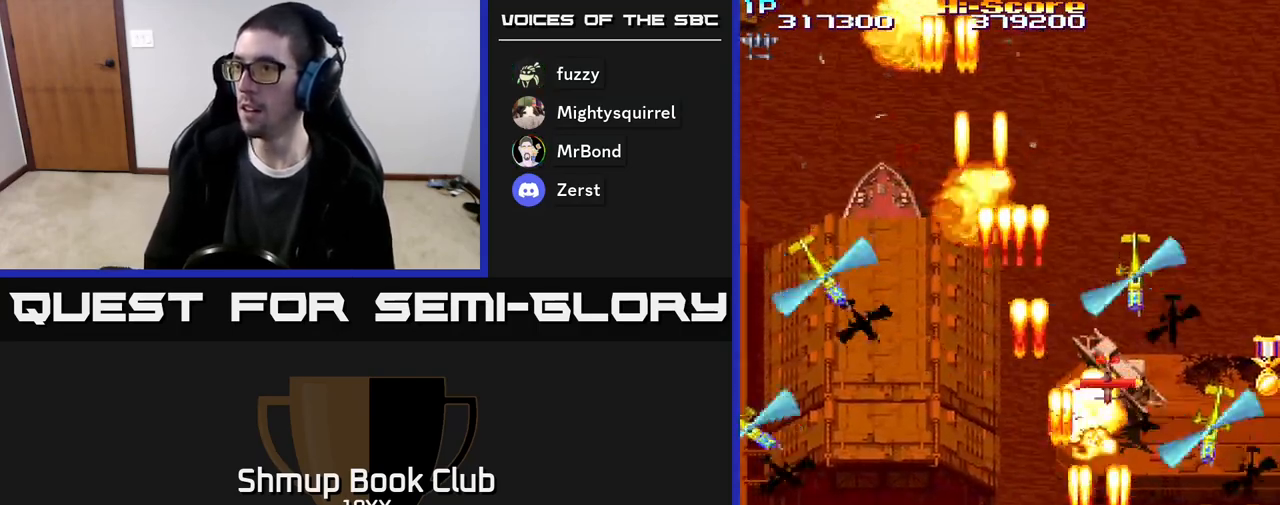
{"buttons": ["R2", "DPAD_LEFT"], "events": [[183, "DPAD_UP", "up"], [233, "DPAD_DOWN", "down"], [250, "DPAD_RIGHT", "up"], [317, "DPAD_LEFT", "down"], [383, "DPAD_DOWN", "up"]]}